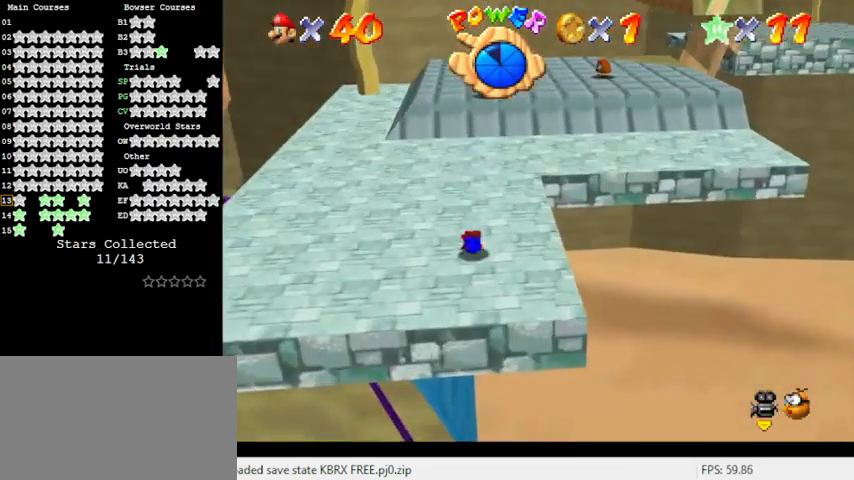
Gameplay with keyboard; each line is a JSON object with the keys held at the frame after it. "events" lists presses ("down") and releases ("up") of "a", "c", "ctrl", "d", "down", "left", "return", "right", "s", "shift", "up", "w", "x" and "y" between this image and that frame as [ms after this image, input, new state], when the widget could be followed in between. No other keys are recorded. Mouse input is not recorded.
{"keys": ["left", "up"], "events": [[100, "shift", "down"], [200, "shift", "up"], [233, "a", "down"], [367, "left", "down"], [433, "a", "up"]]}
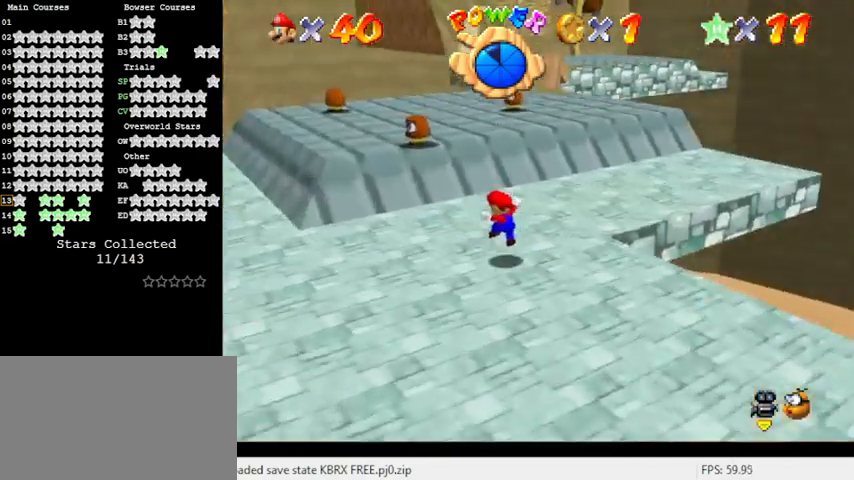
{"keys": ["ctrl", "left", "up"], "events": [[67, "left", "up"], [233, "shift", "down"], [400, "shift", "up"], [467, "ctrl", "down"], [467, "left", "down"]]}
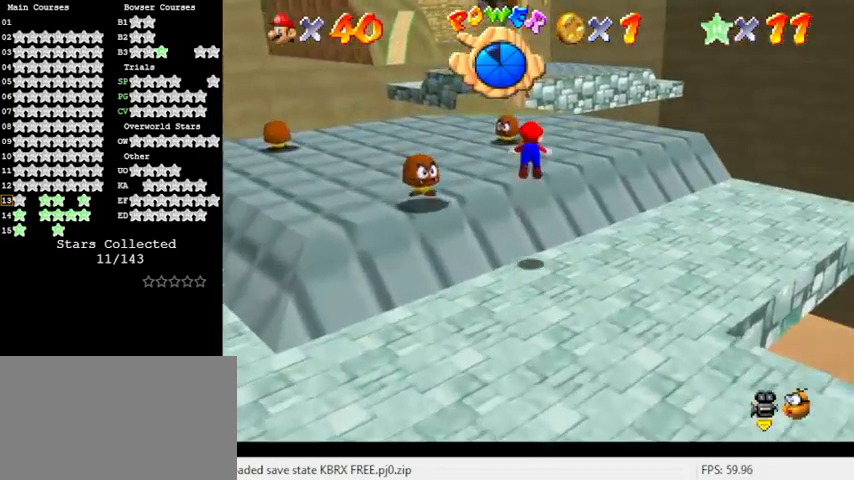
{"keys": ["shift", "up"], "events": [[133, "ctrl", "up"], [133, "up", "up"], [400, "shift", "down"], [400, "up", "down"], [433, "left", "up"]]}
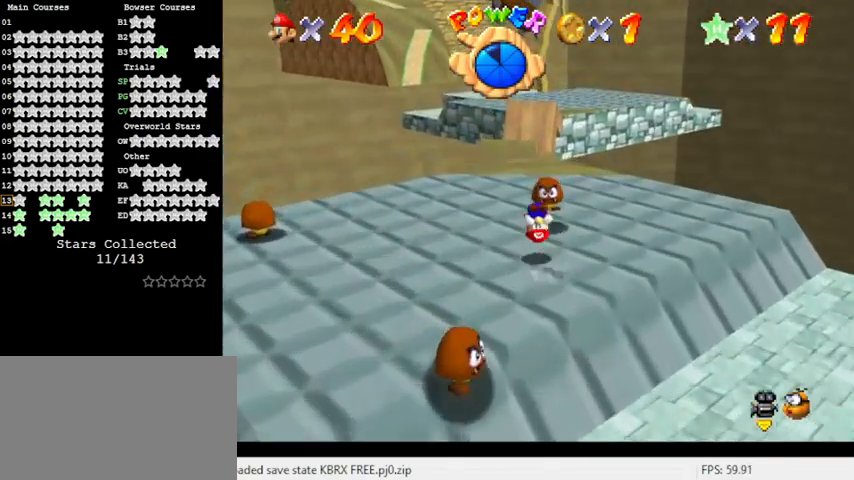
{"keys": ["down"], "events": [[67, "shift", "up"], [133, "up", "up"], [233, "right", "down"], [267, "down", "down"], [367, "right", "up"]]}
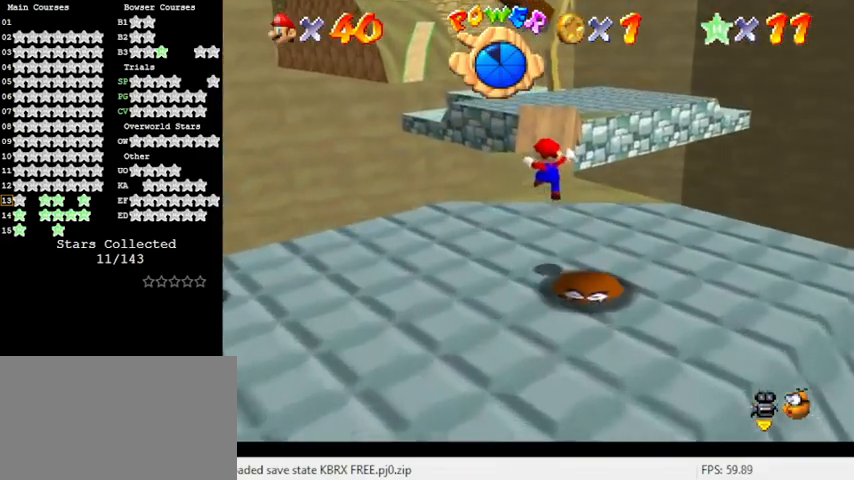
{"keys": ["d"], "events": [[200, "left", "down"], [300, "down", "up"], [300, "left", "up"], [500, "d", "down"]]}
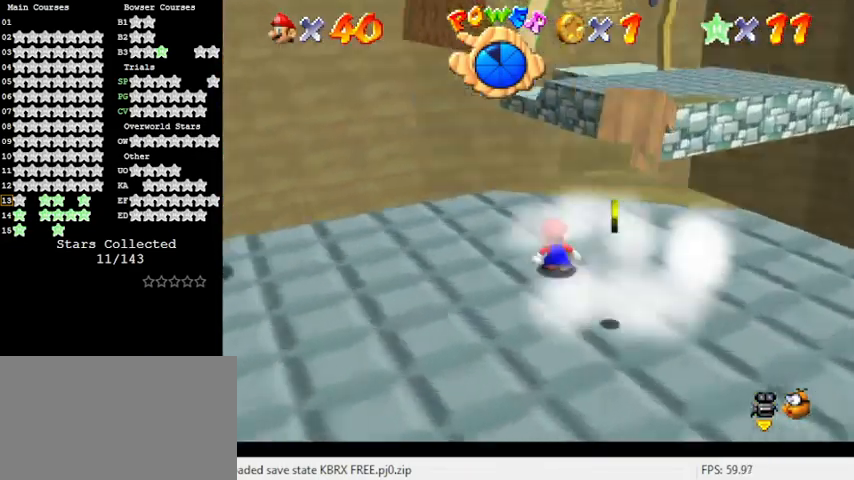
{"keys": ["right"], "events": [[100, "d", "up"], [200, "d", "down"], [333, "d", "up"], [500, "right", "down"]]}
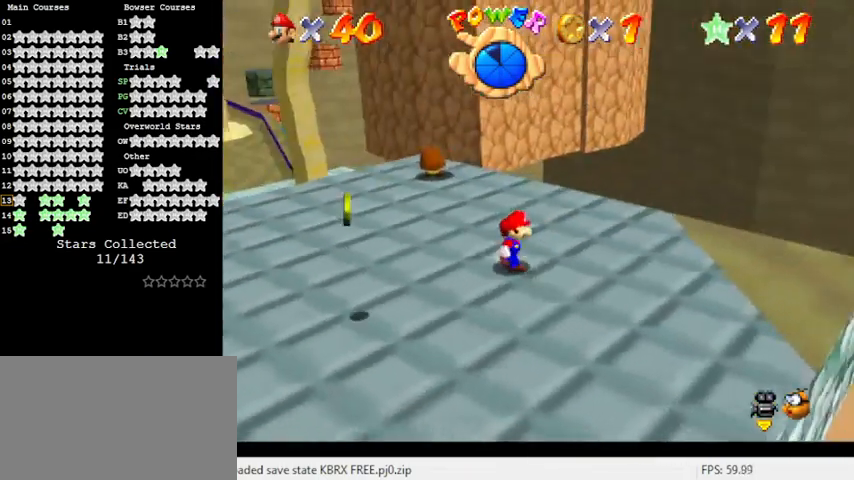
{"keys": ["right", "up"], "events": [[167, "shift", "down"], [300, "shift", "up"], [367, "up", "down"]]}
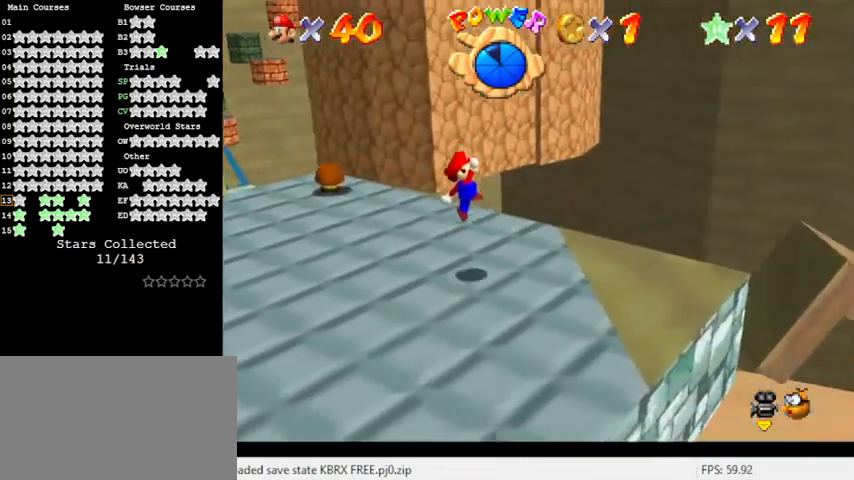
{"keys": ["right", "shift"], "events": [[100, "up", "up"], [333, "shift", "down"]]}
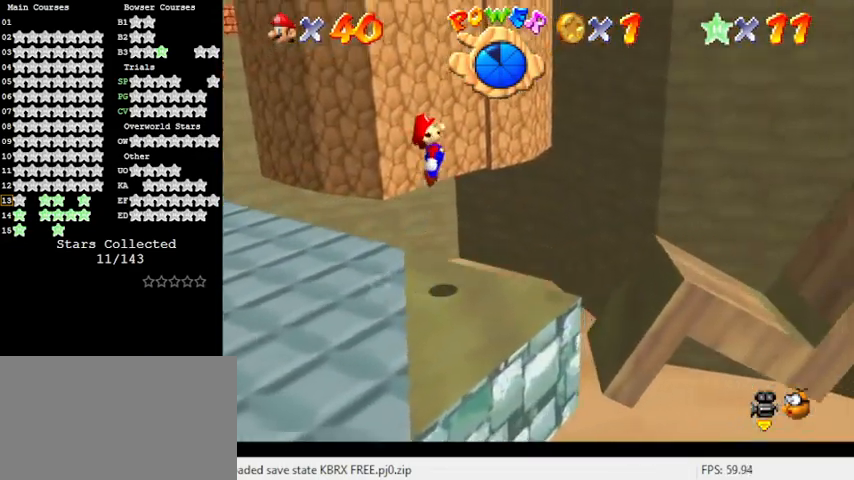
{"keys": ["left"], "events": [[333, "left", "down"], [333, "right", "up"], [400, "shift", "up"]]}
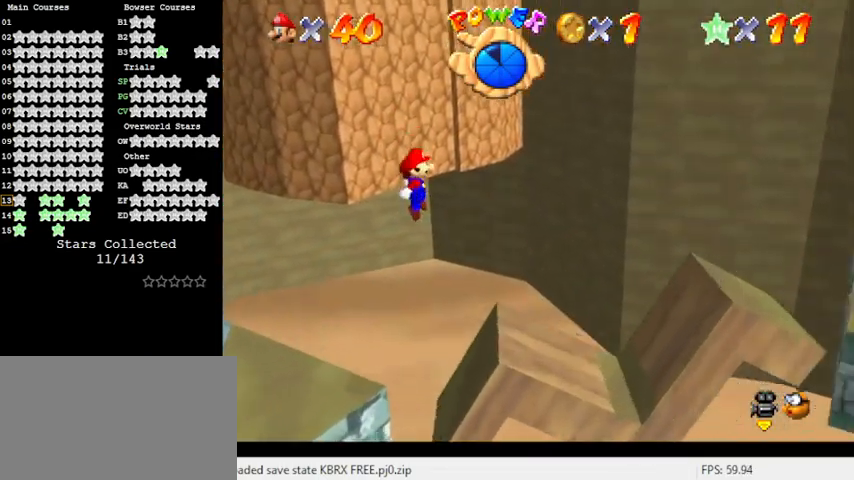
{"keys": [], "events": [[100, "ctrl", "down"], [167, "left", "up"], [267, "ctrl", "up"]]}
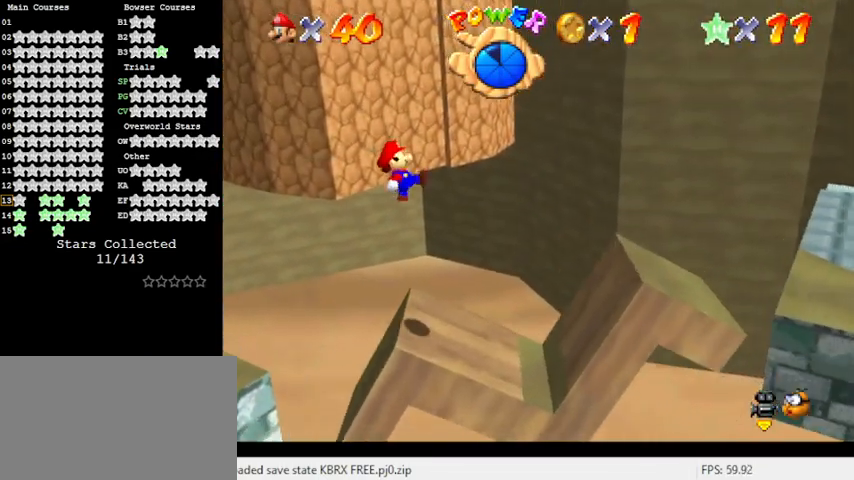
{"keys": ["right"], "events": [[200, "right", "down"], [400, "shift", "down"], [500, "shift", "up"]]}
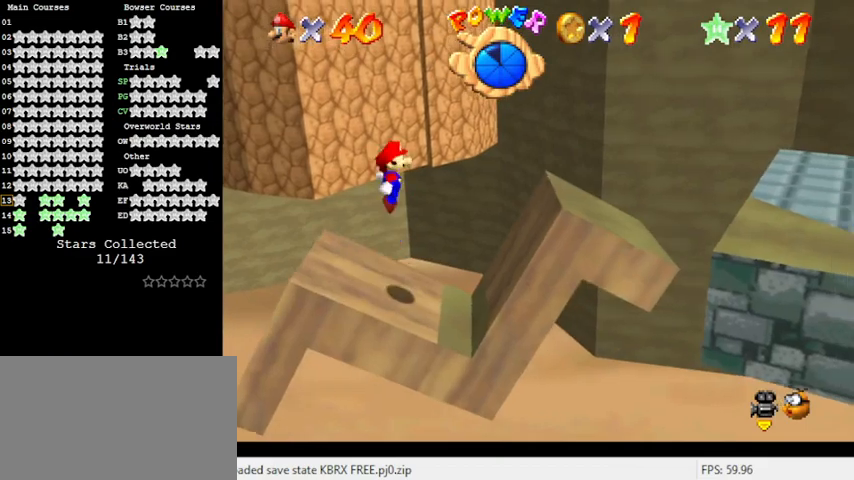
{"keys": ["left", "shift"], "events": [[367, "left", "down"], [400, "right", "up"], [500, "shift", "down"]]}
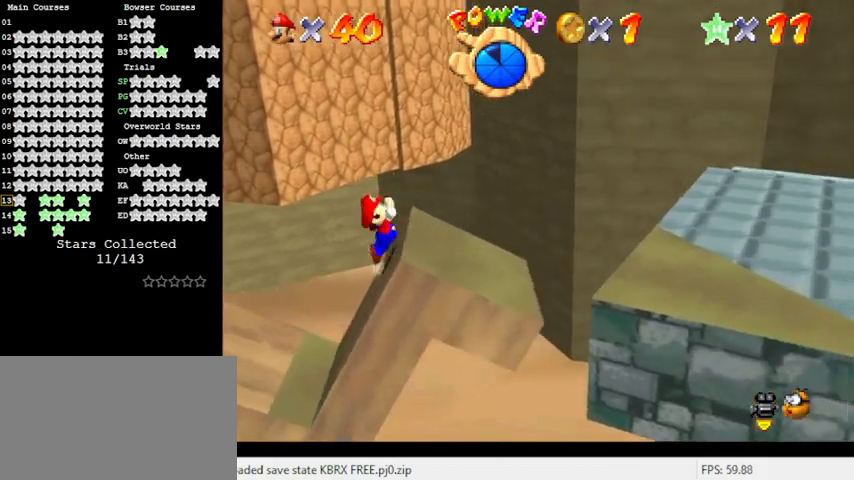
{"keys": ["ctrl", "right"], "events": [[133, "left", "up"], [167, "right", "down"], [333, "shift", "up"], [400, "ctrl", "down"]]}
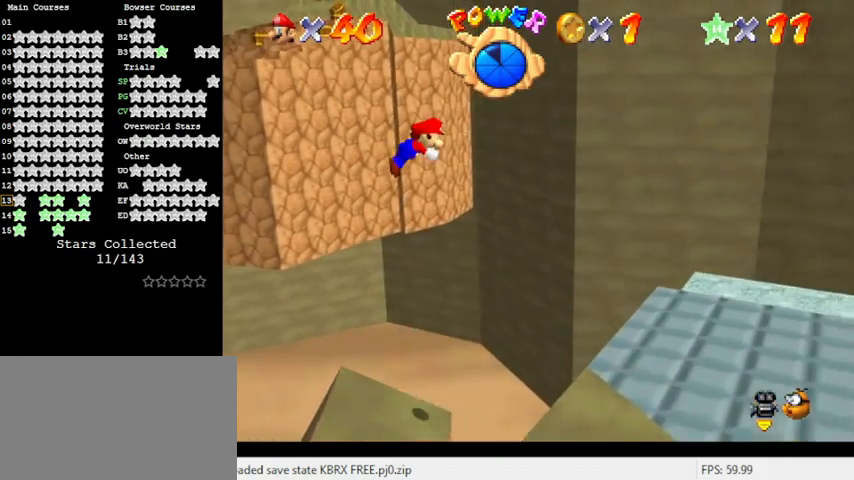
{"keys": ["up"], "events": [[100, "ctrl", "up"], [200, "a", "down"], [233, "a", "up"], [267, "up", "down"], [333, "a", "down"], [467, "a", "up"], [467, "right", "up"]]}
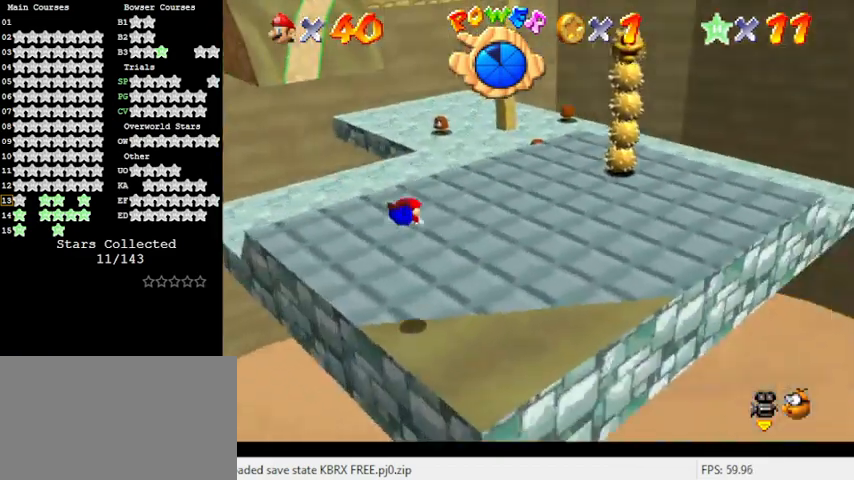
{"keys": ["up"], "events": [[233, "shift", "down"], [400, "shift", "up"]]}
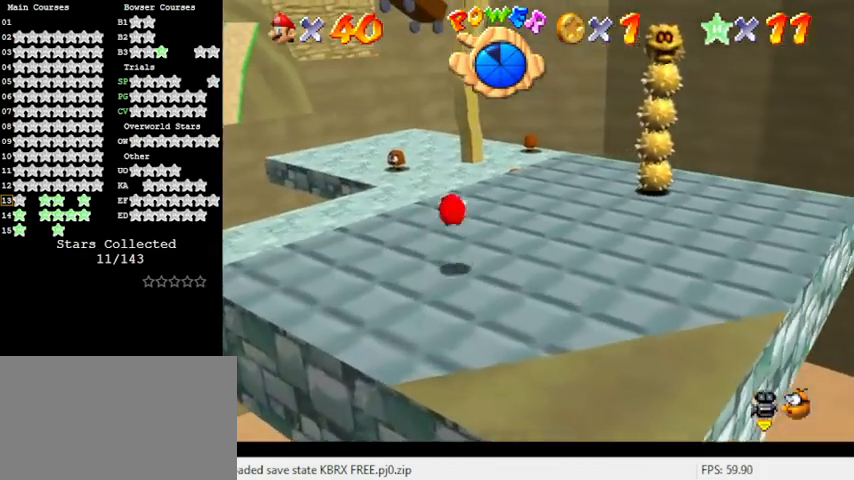
{"keys": ["shift", "up"], "events": [[400, "shift", "down"]]}
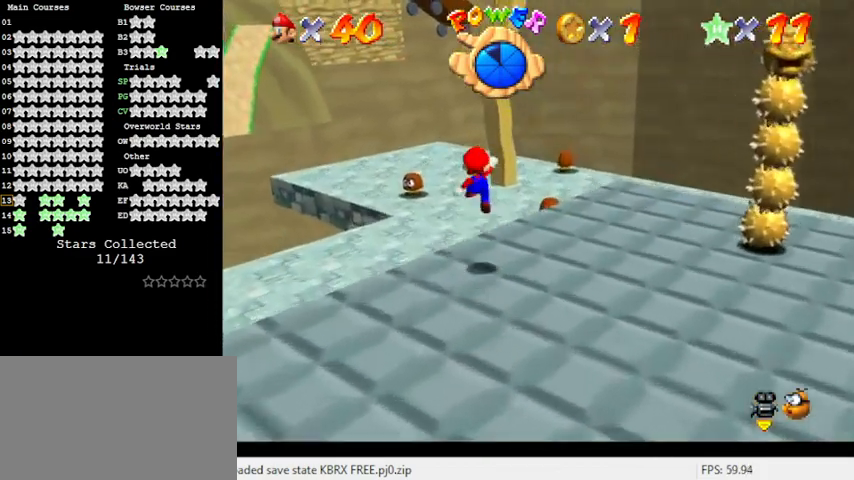
{"keys": ["right", "up"], "events": [[33, "shift", "up"], [67, "d", "down"], [167, "right", "down"], [233, "d", "up"], [367, "up", "up"], [467, "up", "down"]]}
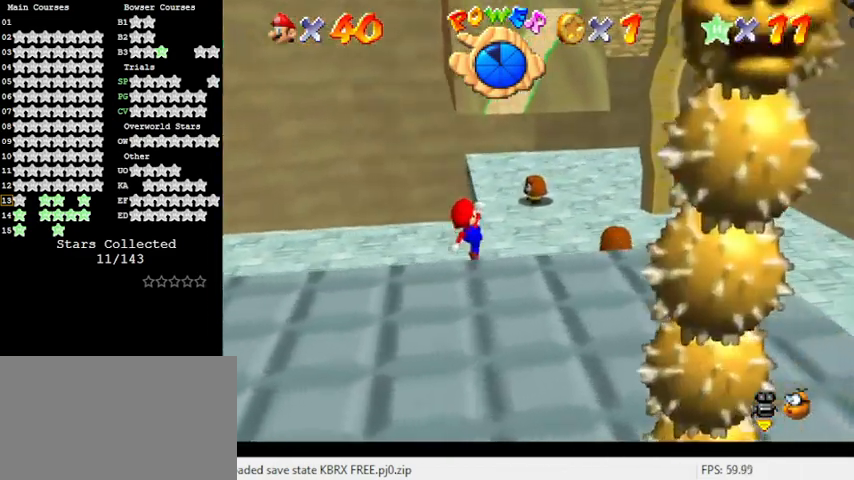
{"keys": ["right", "up"], "events": []}
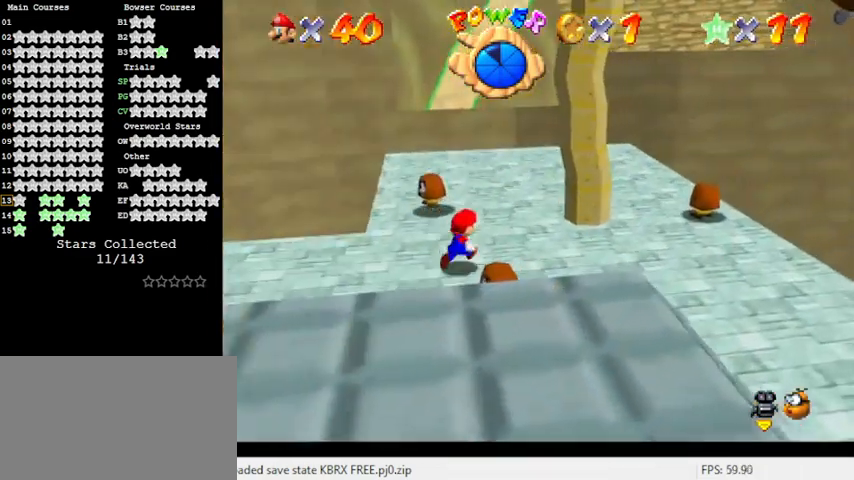
{"keys": ["up"], "events": [[100, "right", "up"]]}
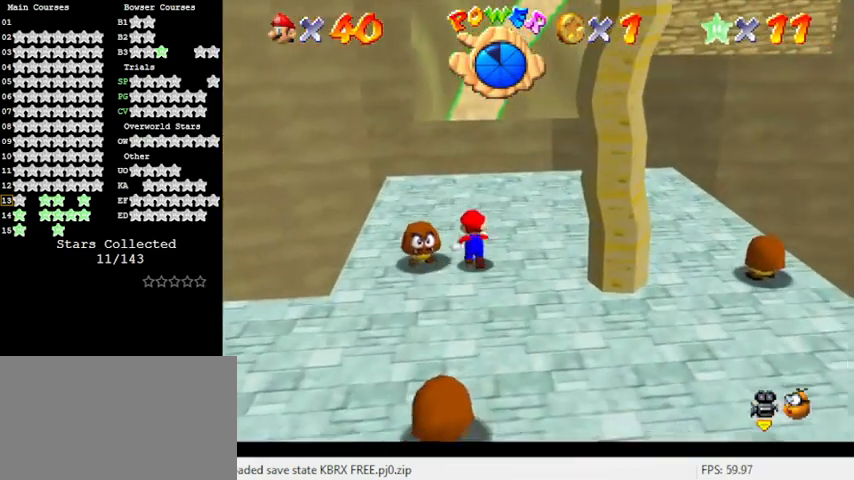
{"keys": ["up"], "events": [[100, "right", "down"], [300, "right", "up"]]}
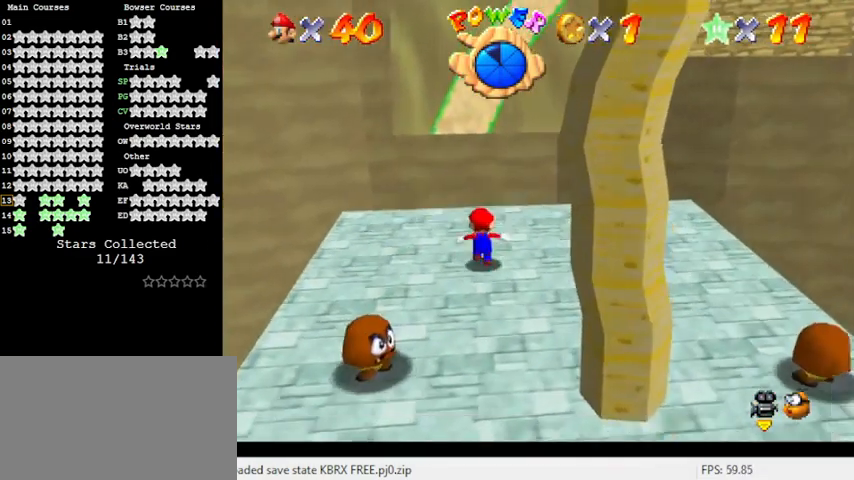
{"keys": ["shift", "up", "y"], "events": [[433, "y", "down"], [500, "shift", "down"]]}
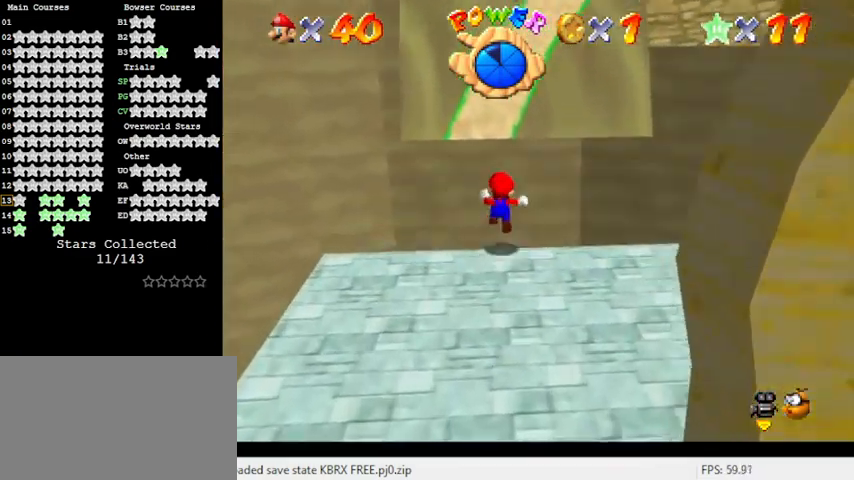
{"keys": ["a", "up"], "events": [[333, "shift", "up"], [333, "y", "up"], [500, "a", "down"]]}
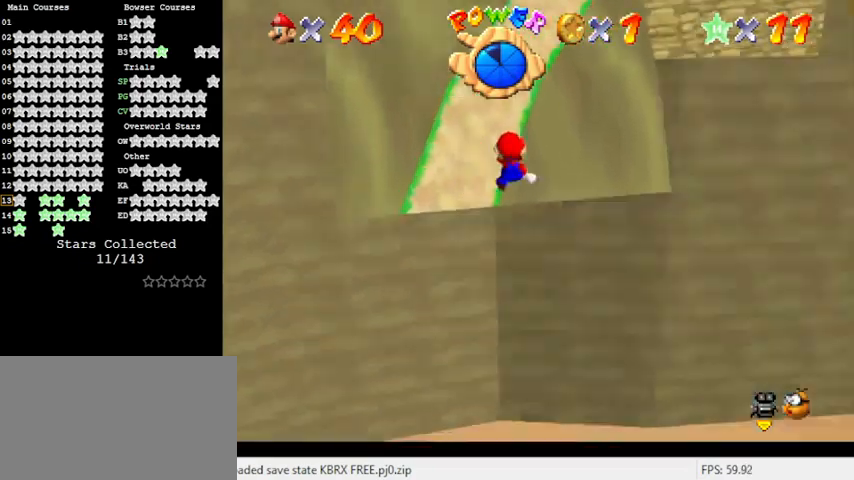
{"keys": ["up"], "events": [[133, "a", "up"], [267, "left", "down"], [467, "left", "up"]]}
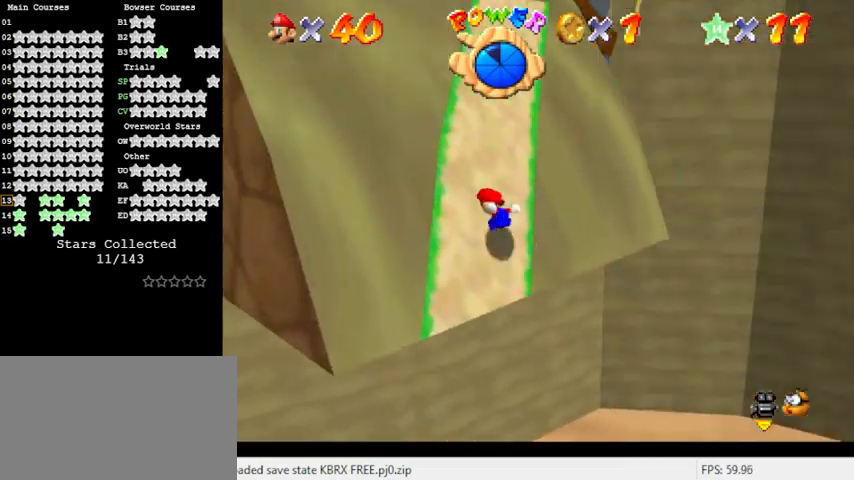
{"keys": ["right", "up"], "events": [[67, "up", "up"], [300, "up", "down"], [467, "right", "down"]]}
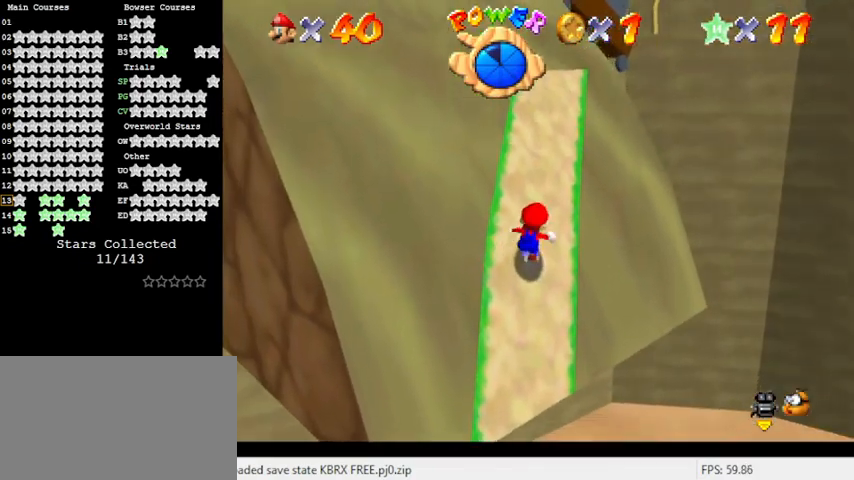
{"keys": ["right", "up"], "events": [[67, "right", "up"], [433, "right", "down"]]}
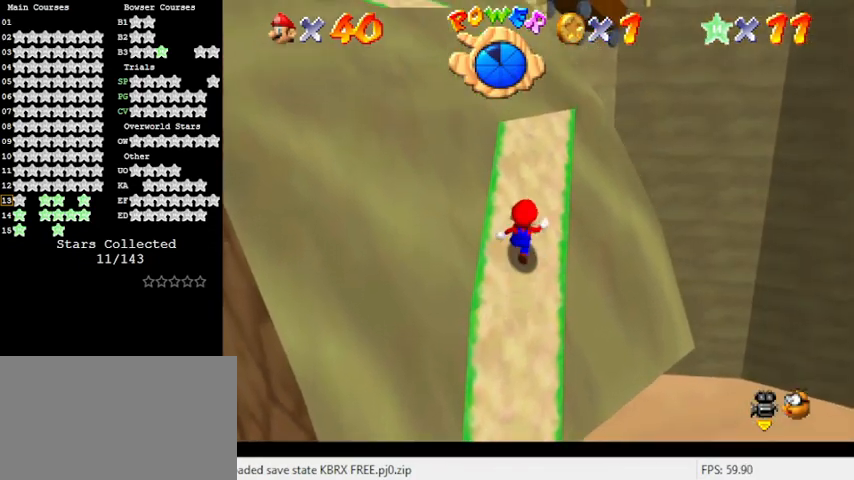
{"keys": ["d"], "events": [[33, "right", "up"], [367, "up", "up"], [500, "d", "down"]]}
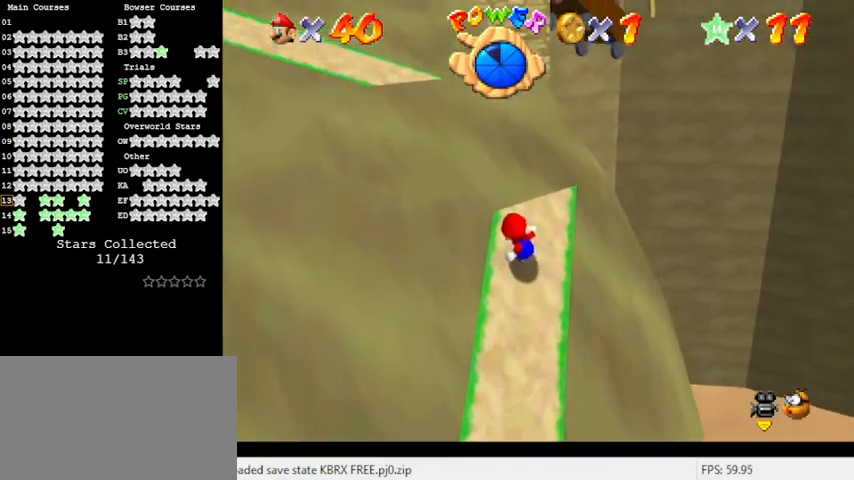
{"keys": [], "events": [[100, "d", "up"], [200, "d", "down"], [200, "up", "down"], [233, "right", "down"], [300, "right", "up"], [300, "up", "up"], [333, "d", "up"]]}
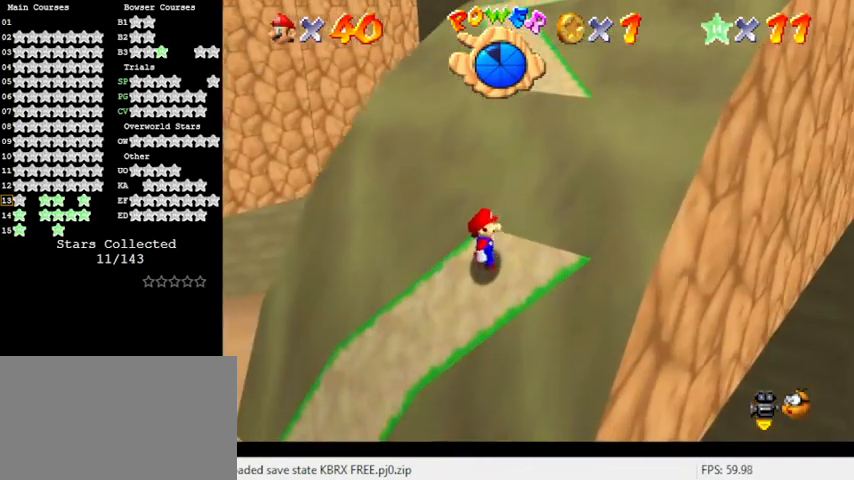
{"keys": [], "events": [[333, "c", "down"], [333, "s", "down"], [433, "c", "up"], [467, "s", "up"]]}
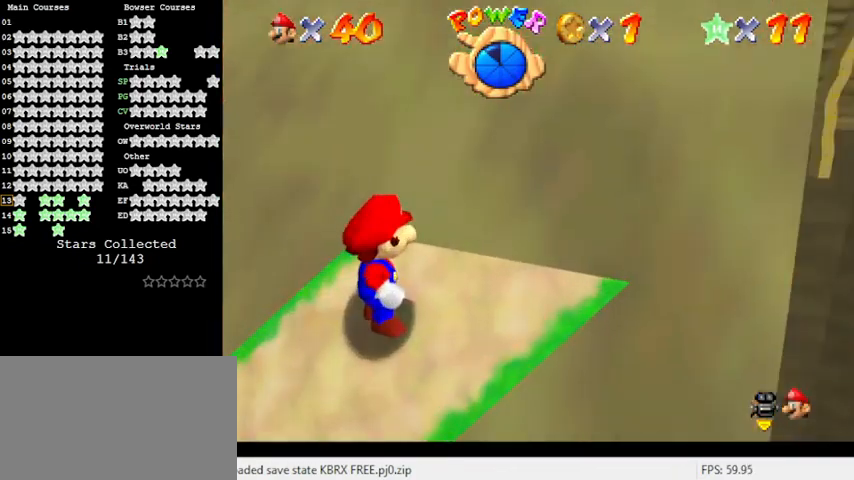
{"keys": ["up"], "events": [[67, "up", "down"], [167, "right", "down"], [300, "right", "up"], [300, "up", "up"], [500, "up", "down"]]}
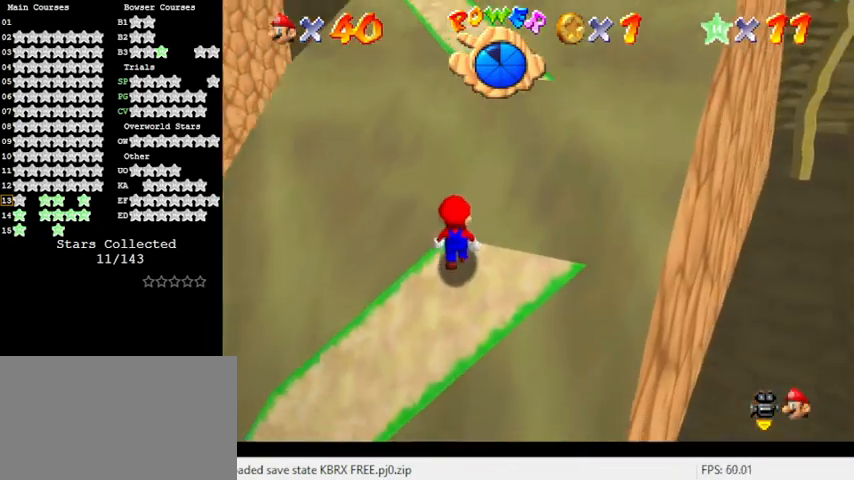
{"keys": [], "events": [[133, "up", "up"]]}